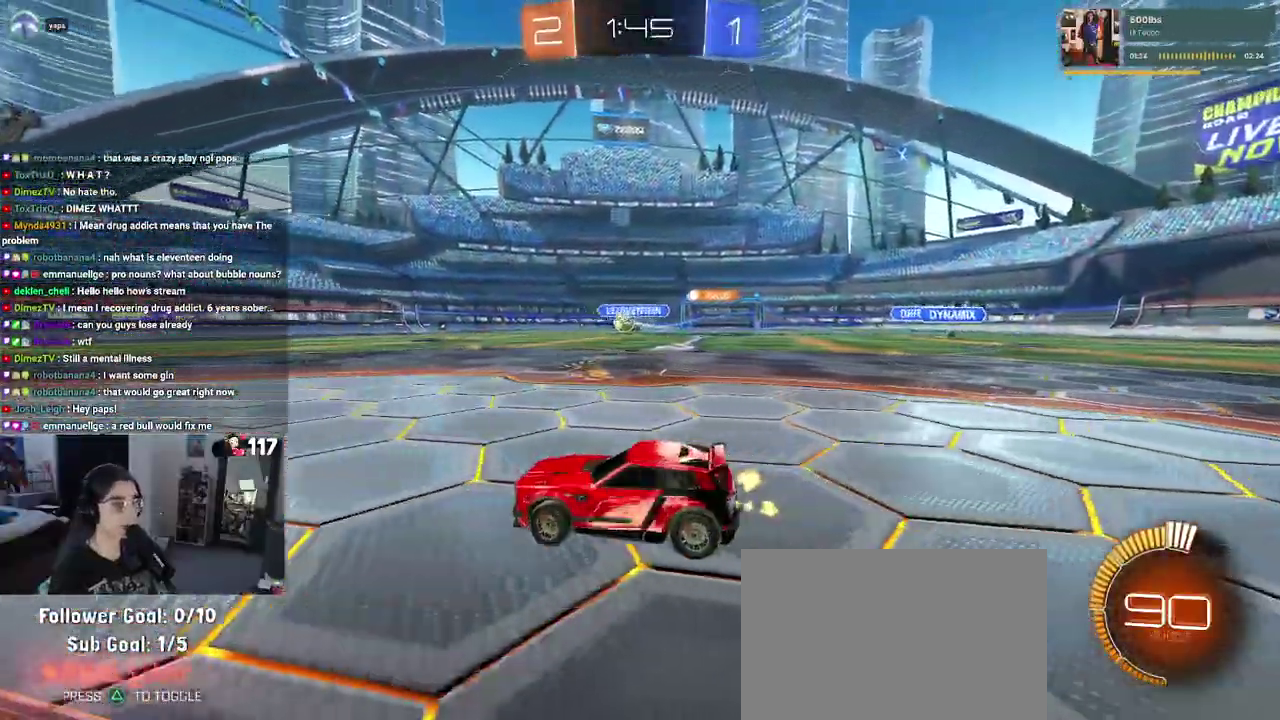
Gameplay with a controller (PlayStation layout); each line is a JSON object with the inputs held at the frame after it. "events" lists button and stick changes between this image and that frame as [ms after this image, input, new state], when the widget could be followed in between. Not read: START.
{"buttons": ["R2"], "left_stick": "center", "right_stick": "center"}
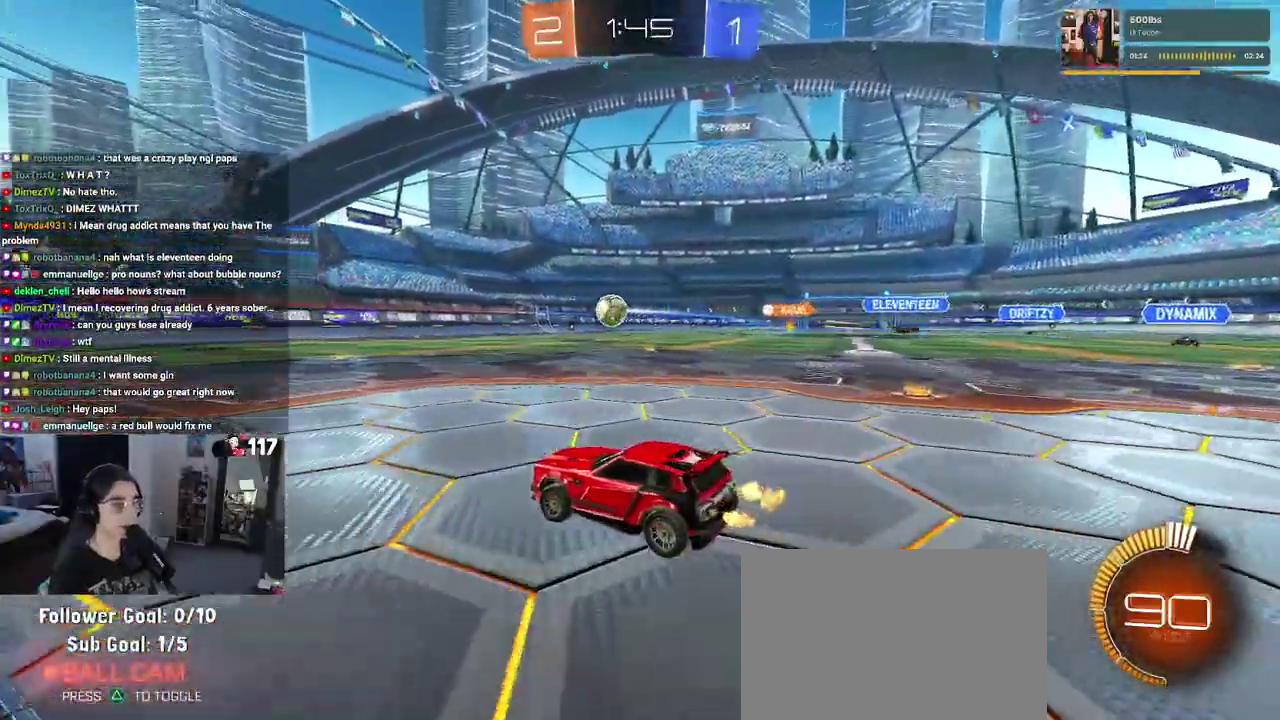
{"buttons": ["R1", "R2"], "left_stick": "center", "right_stick": "center"}
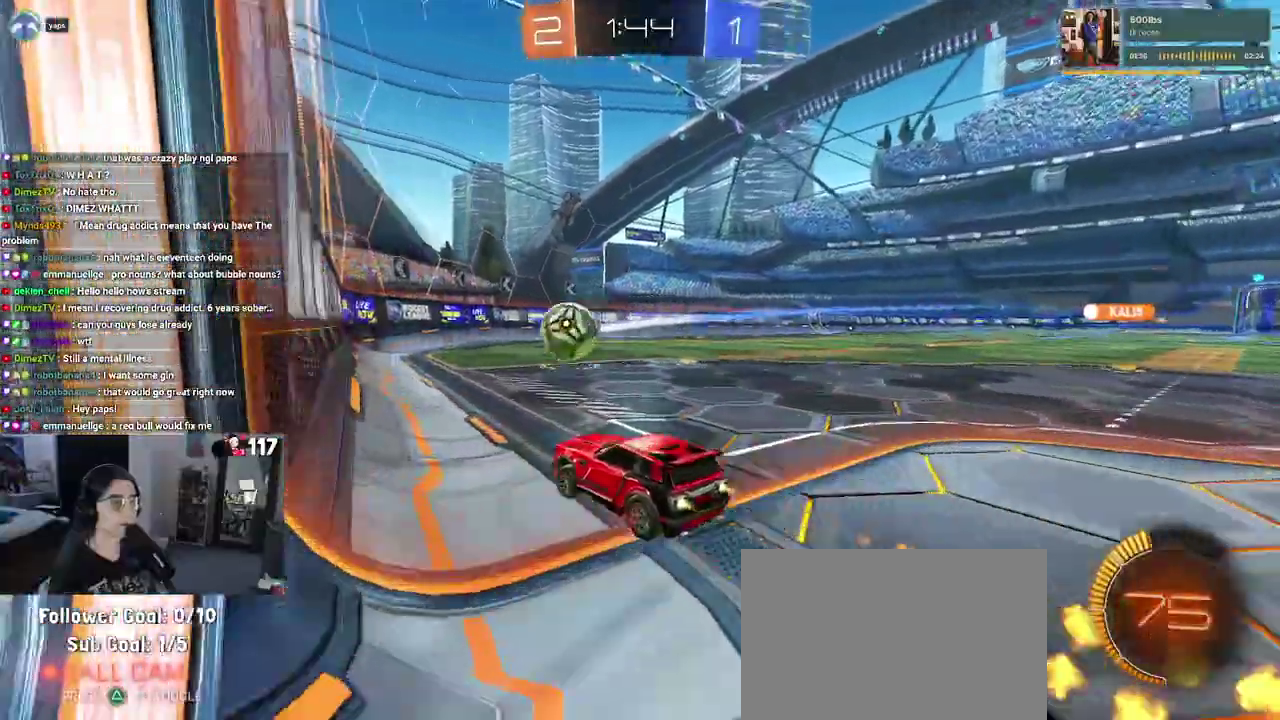
{"buttons": ["R2"], "left_stick": "left", "right_stick": "center"}
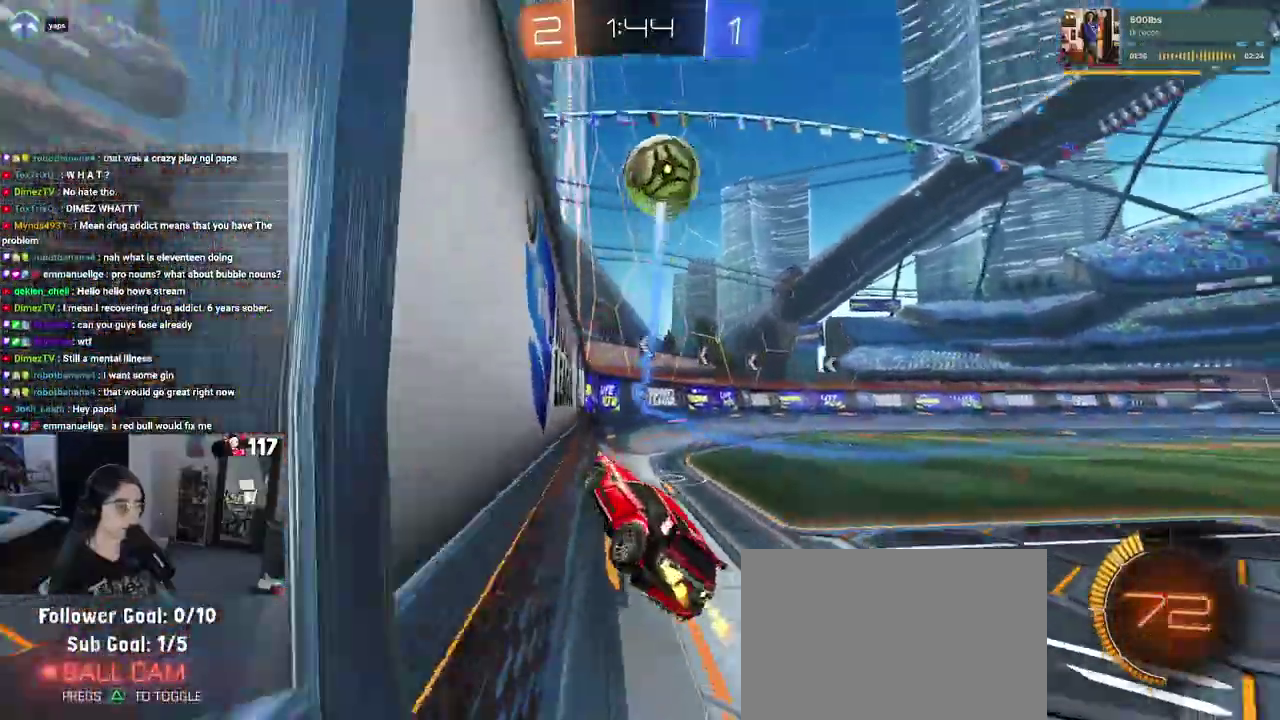
{"buttons": ["R2"], "left_stick": "center", "right_stick": "center", "events": [[133, "L1", "down"], [233, "left_stick", "up-left"], [250, "L1", "up"], [300, "left_stick", "center"], [367, "L1", "down"], [483, "L1", "up"]]}
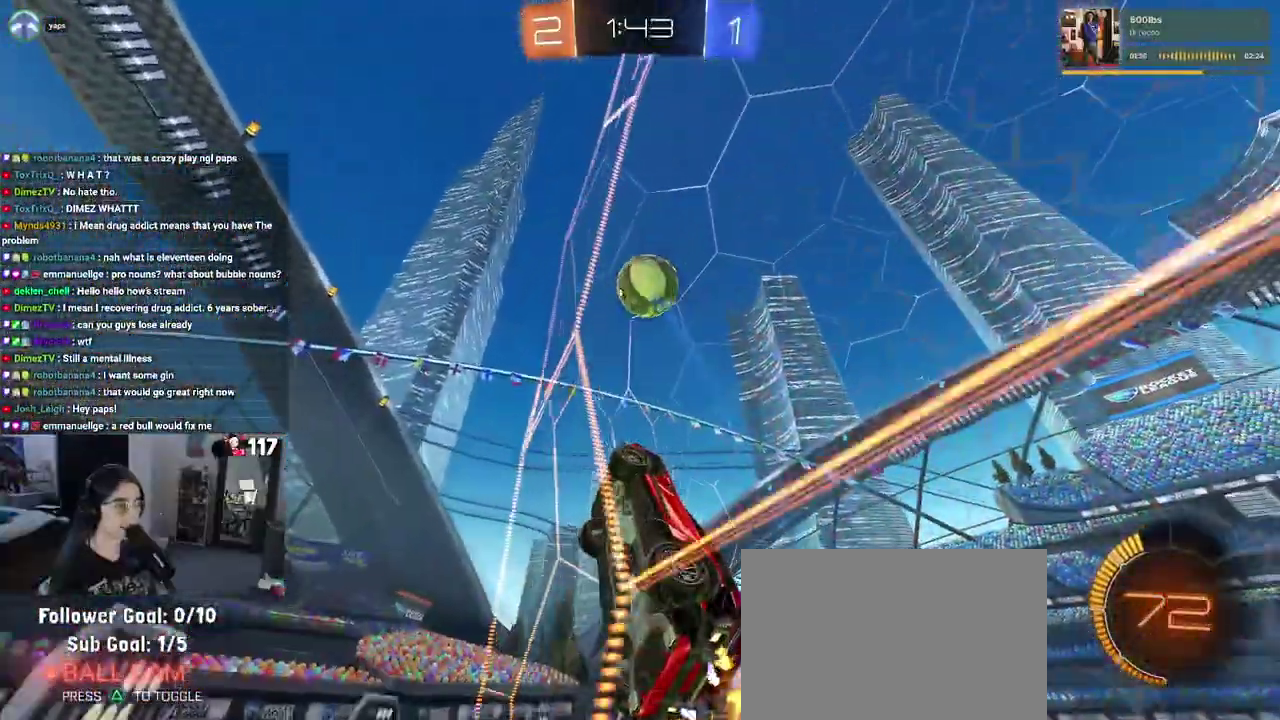
{"buttons": ["R2"], "left_stick": "center", "right_stick": "center", "events": [[133, "left_stick", "up-right"], [383, "left_stick", "center"]]}
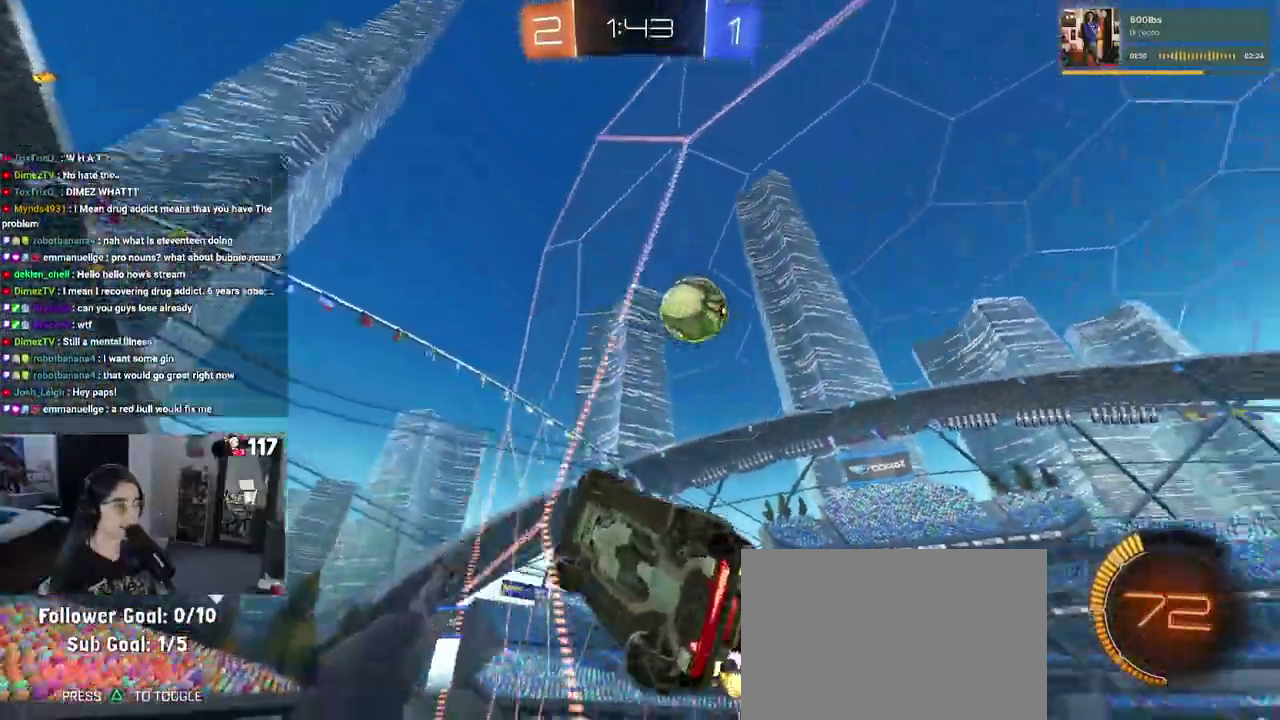
{"buttons": ["R2"], "left_stick": "up-right", "right_stick": "center", "events": [[167, "left_stick", "right"], [467, "left_stick", "up-right"]]}
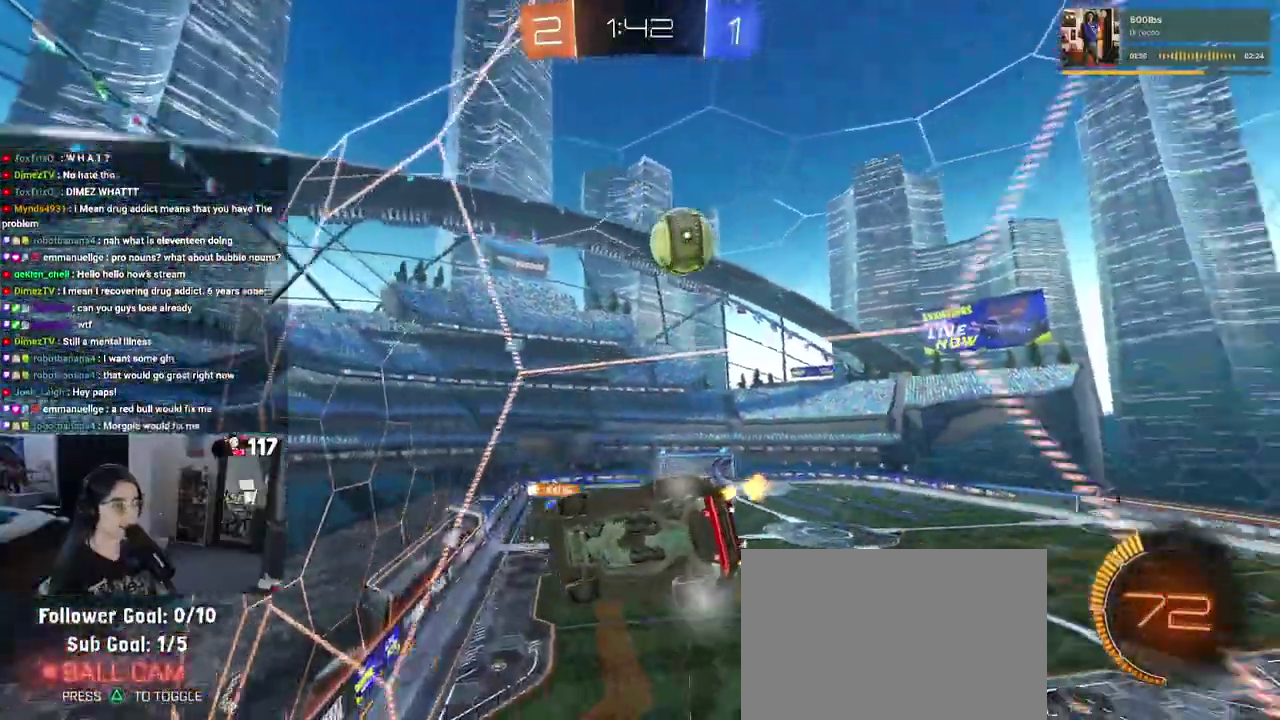
{"buttons": ["R2"], "left_stick": "center", "right_stick": "center", "events": [[167, "left_stick", "right"], [233, "left_stick", "up-right"], [317, "left_stick", "center"]]}
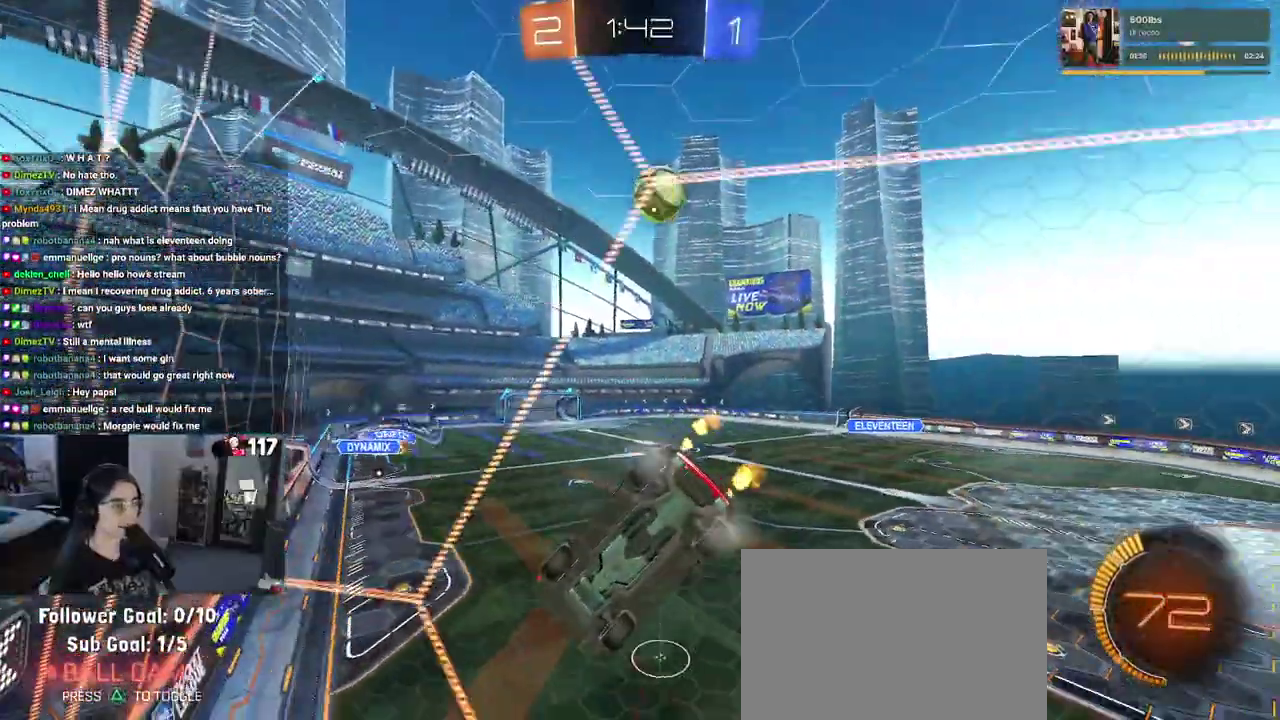
{"buttons": ["R1", "R2"], "left_stick": "center", "right_stick": "center", "events": [[150, "left_stick", "right"], [217, "R1", "down"], [267, "left_stick", "center"]]}
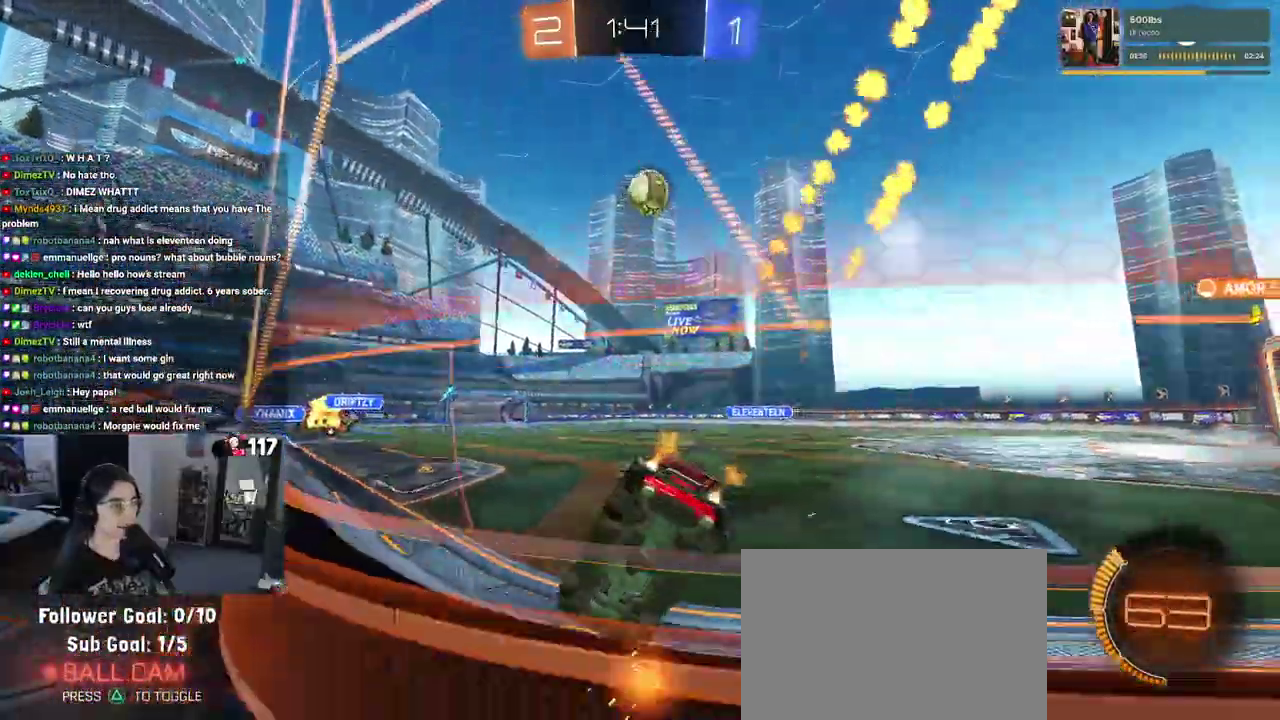
{"buttons": ["R1", "R2"], "left_stick": "center", "right_stick": "center", "events": [[167, "left_stick", "up-right"], [250, "left_stick", "center"]]}
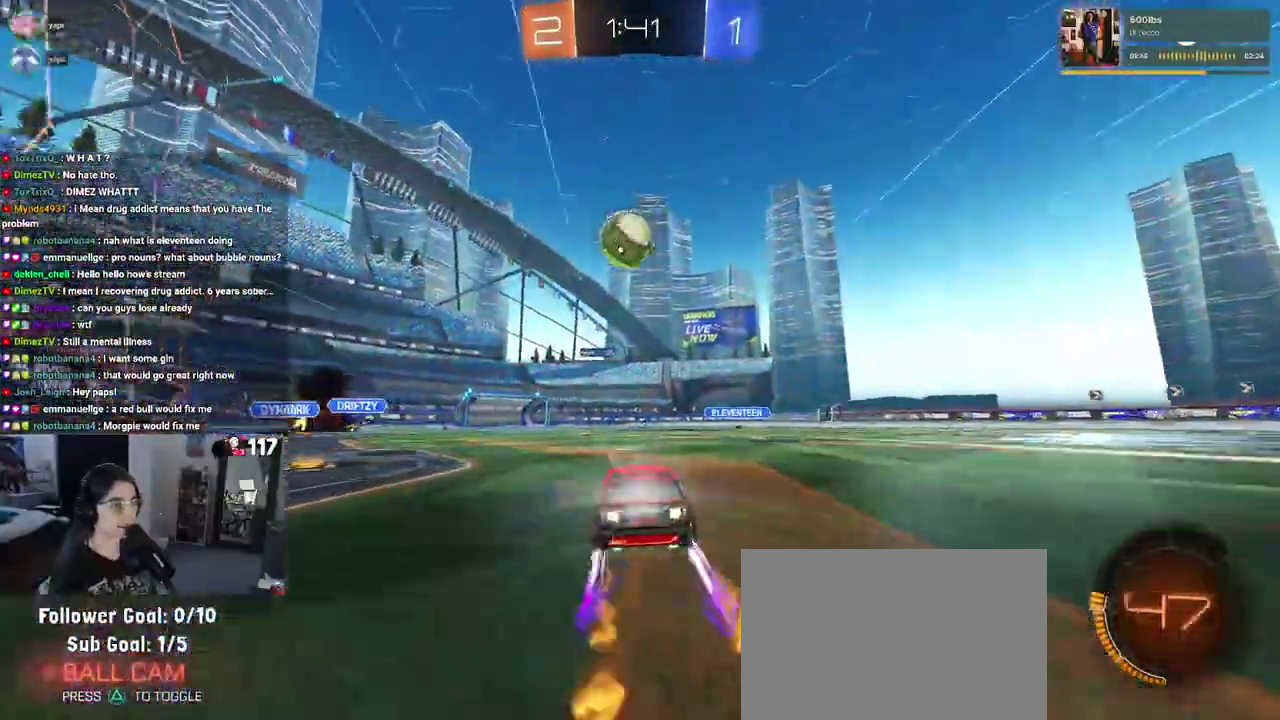
{"buttons": ["R1", "R2"], "left_stick": "up-right", "right_stick": "center", "events": [[67, "left_stick", "up-left"], [250, "left_stick", "center"], [350, "CROSS", "down"], [467, "left_stick", "up-right"], [500, "CROSS", "up"]]}
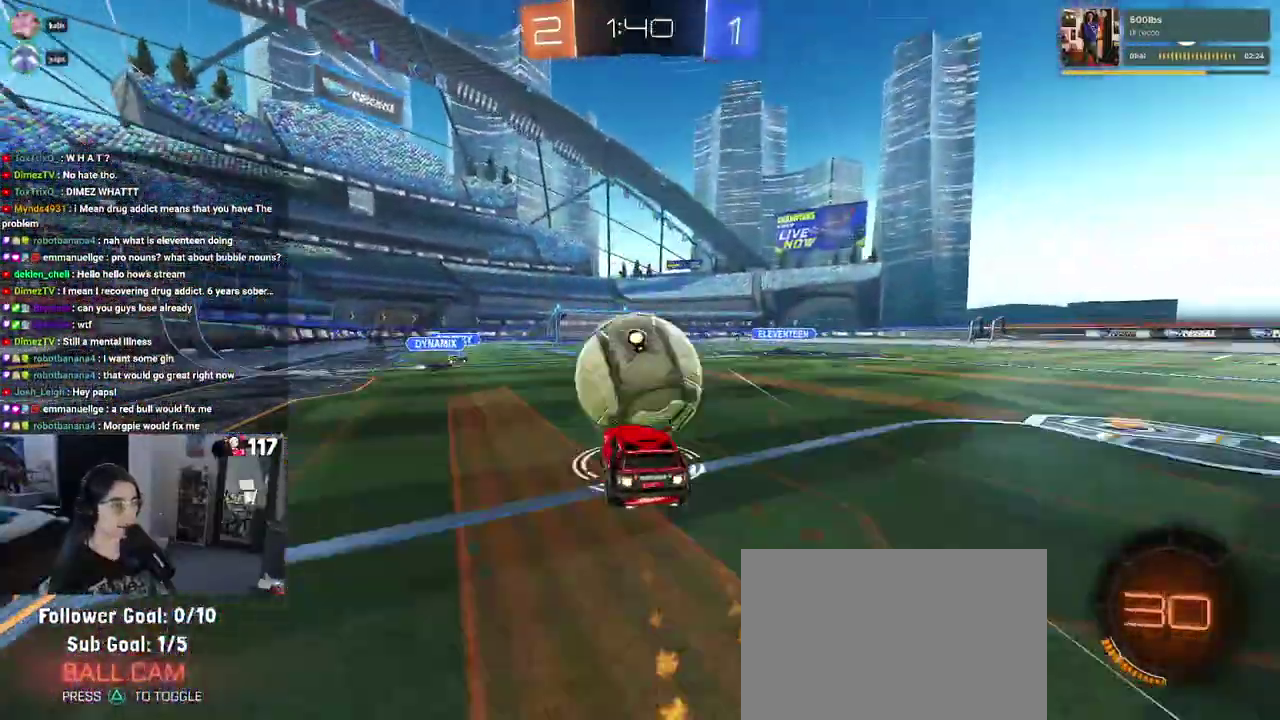
{"buttons": ["SQUARE", "R2"], "left_stick": "up-right", "right_stick": "center", "events": [[50, "CROSS", "down"], [200, "CROSS", "up"], [317, "R1", "up"], [400, "SQUARE", "down"]]}
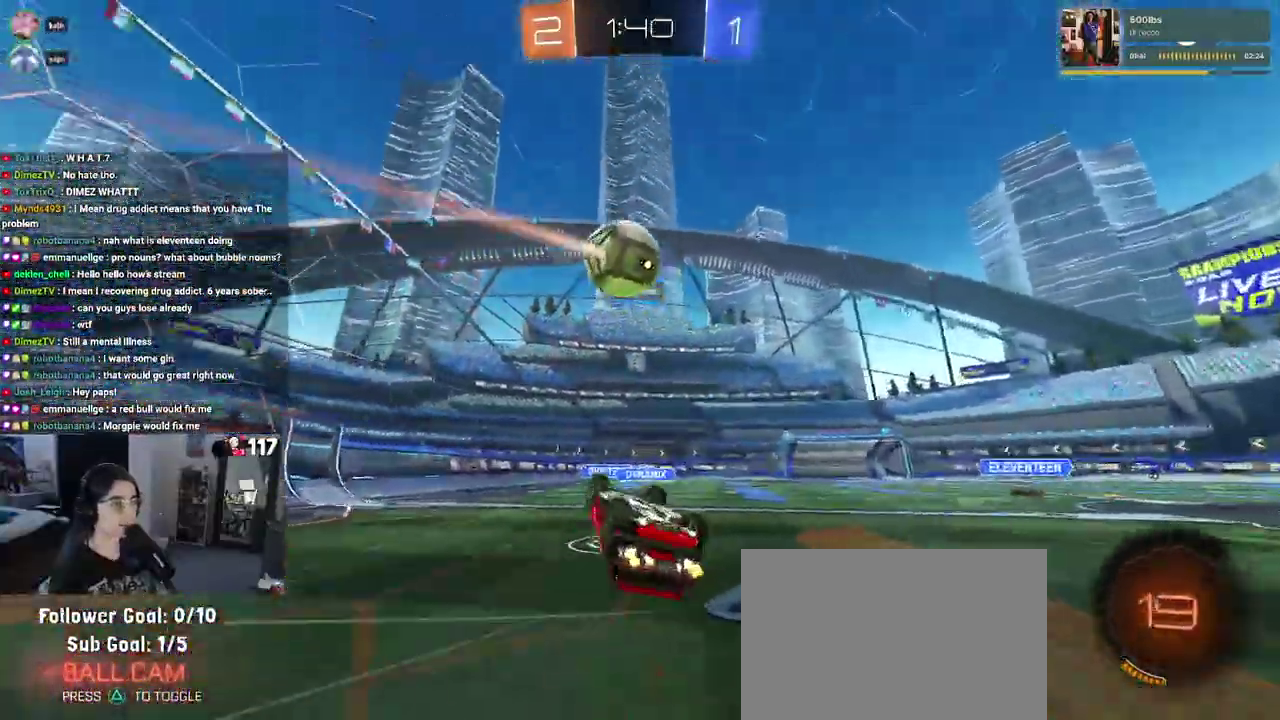
{"buttons": ["R2"], "left_stick": "up-right", "right_stick": "center", "events": [[250, "SQUARE", "up"], [383, "TRIANGLE", "down"], [500, "TRIANGLE", "up"]]}
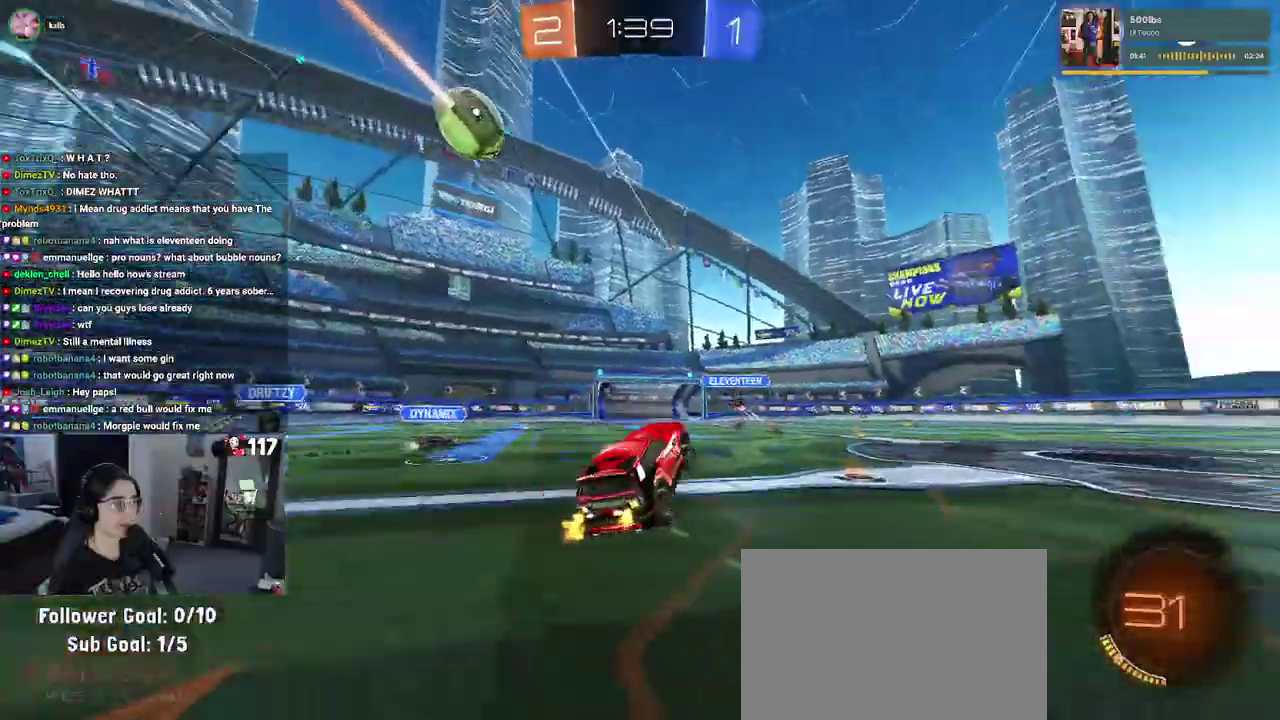
{"buttons": ["R2"], "left_stick": "center", "right_stick": "center", "events": [[233, "TRIANGLE", "down"], [367, "TRIANGLE", "up"], [417, "left_stick", "center"]]}
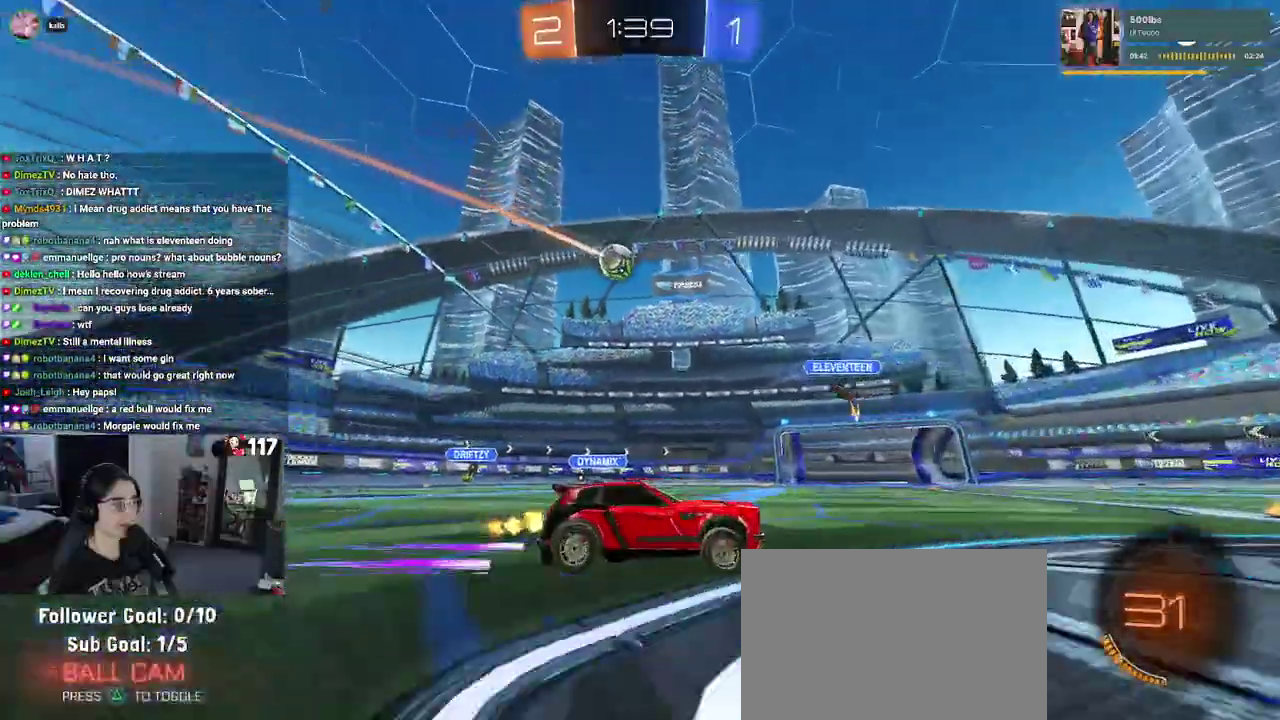
{"buttons": ["R2"], "left_stick": "left", "right_stick": "center", "events": [[133, "left_stick", "up-left"], [200, "left_stick", "left"]]}
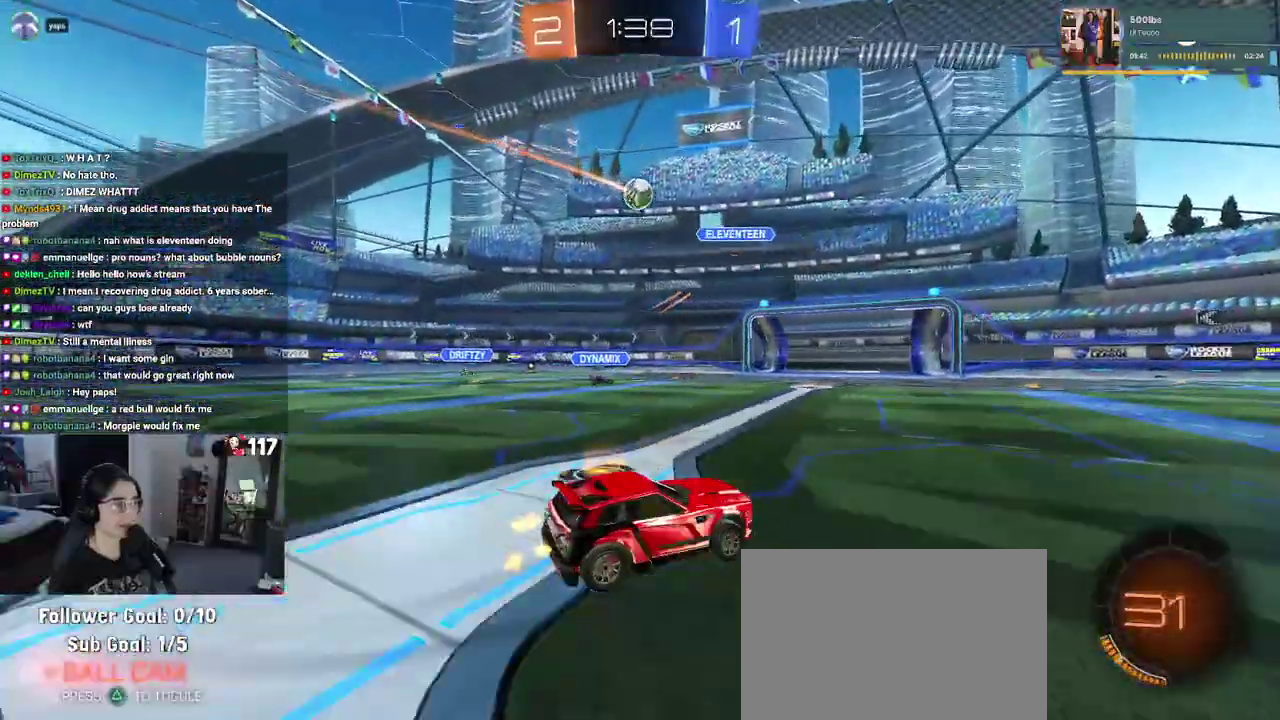
{"buttons": ["R2"], "left_stick": "left", "right_stick": "center", "events": []}
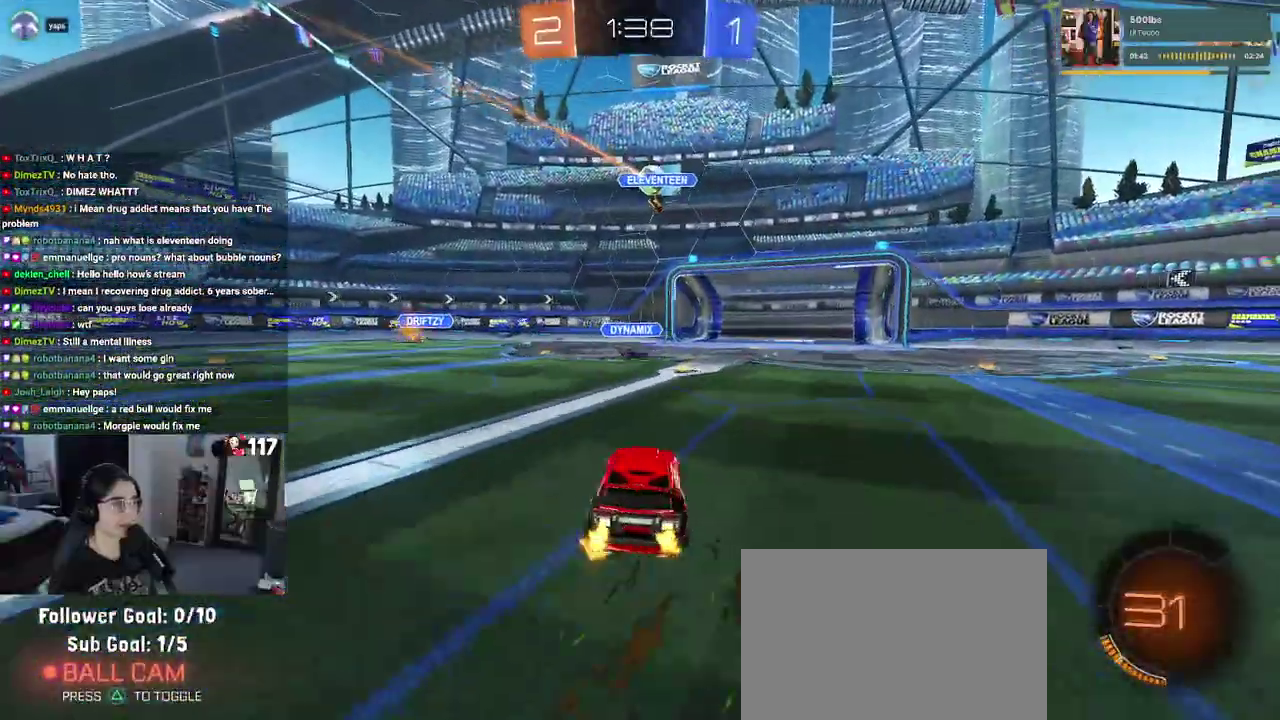
{"buttons": ["R2"], "left_stick": "center", "right_stick": "center", "events": [[200, "L2", "down"], [217, "R2", "up"], [217, "left_stick", "center"], [317, "R2", "down"], [333, "left_stick", "up-left"], [400, "L2", "up"], [467, "left_stick", "center"]]}
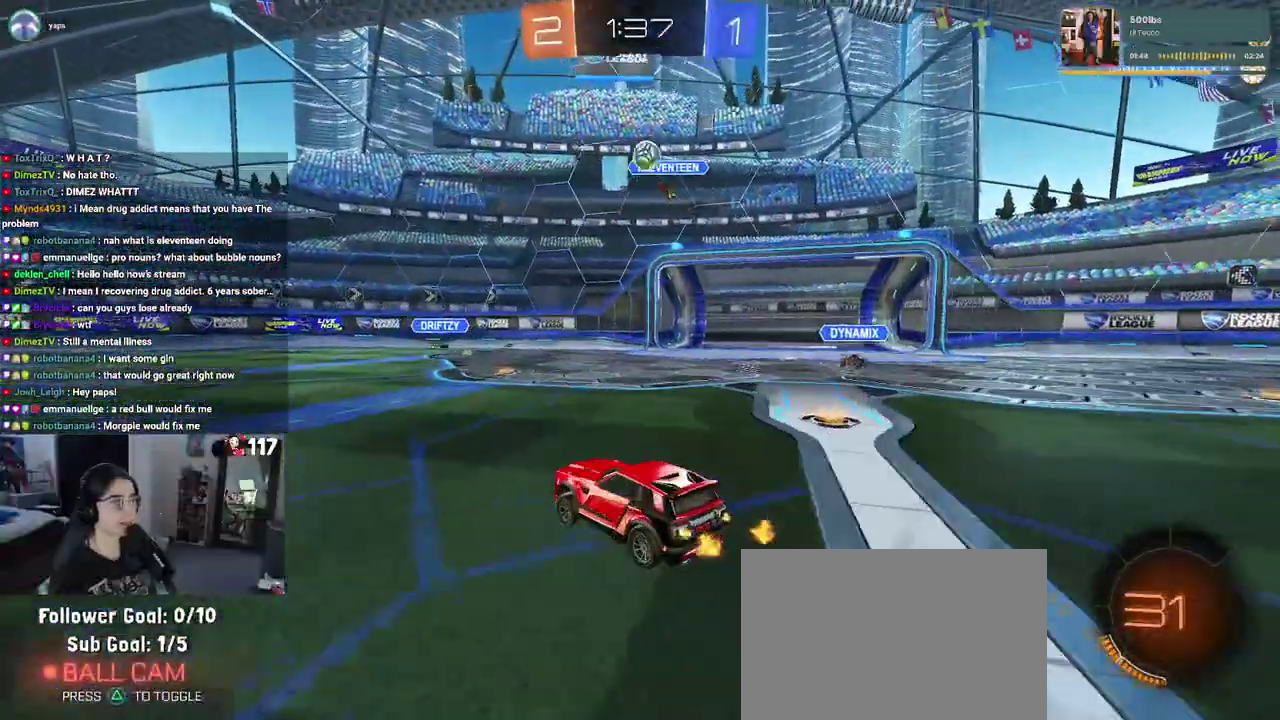
{"buttons": ["R1", "R2"], "left_stick": "center", "right_stick": "center"}
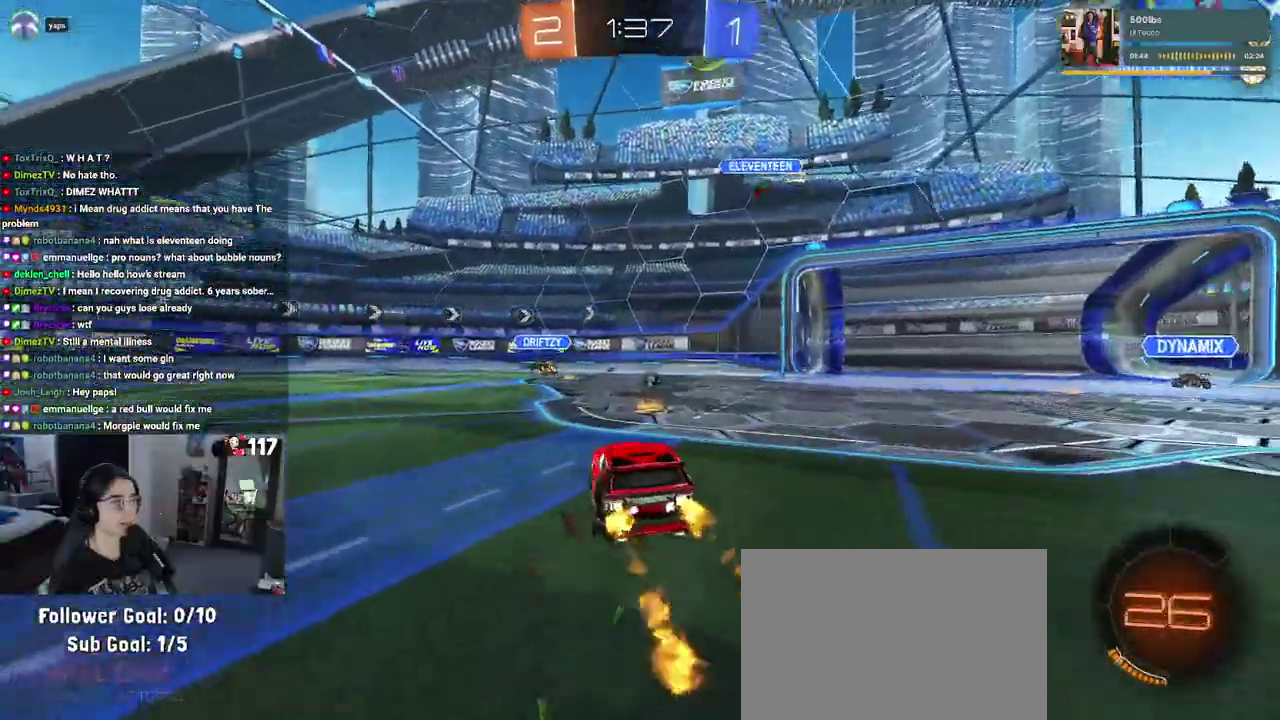
{"buttons": ["R1", "R2"], "left_stick": "up-left", "right_stick": "center"}
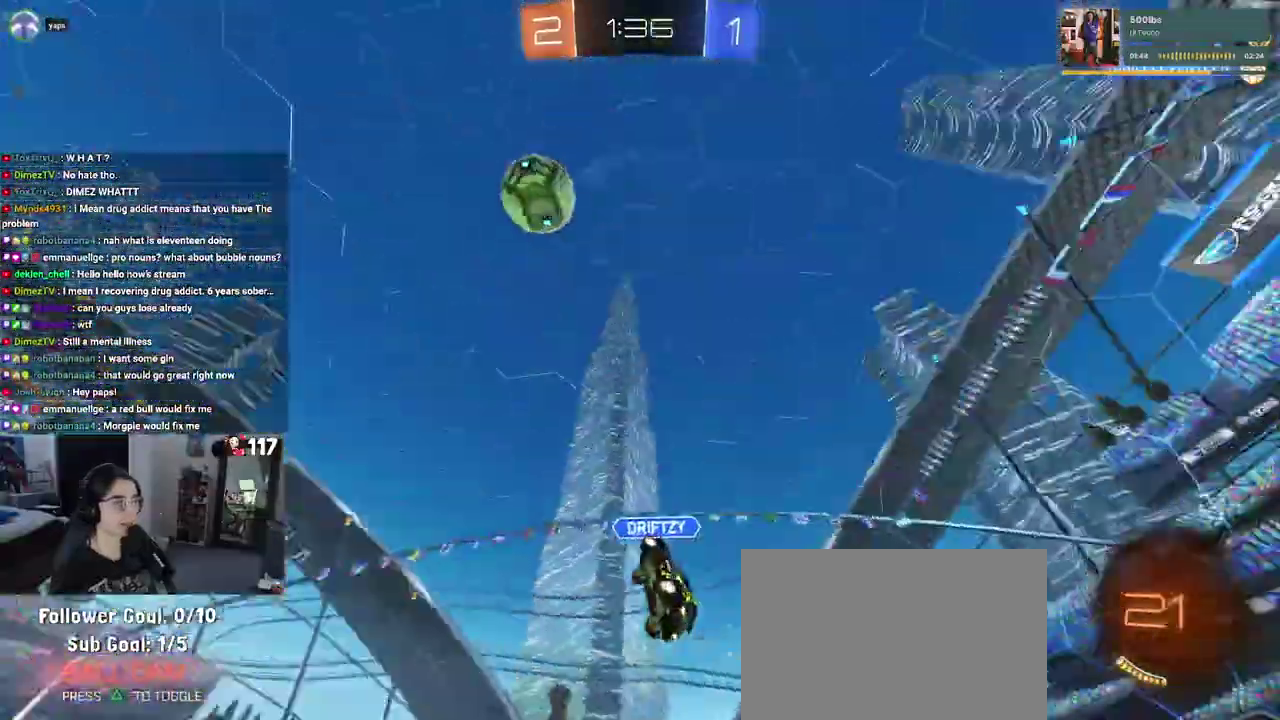
{"buttons": ["R1", "R2"], "left_stick": "up-left", "right_stick": "center", "events": []}
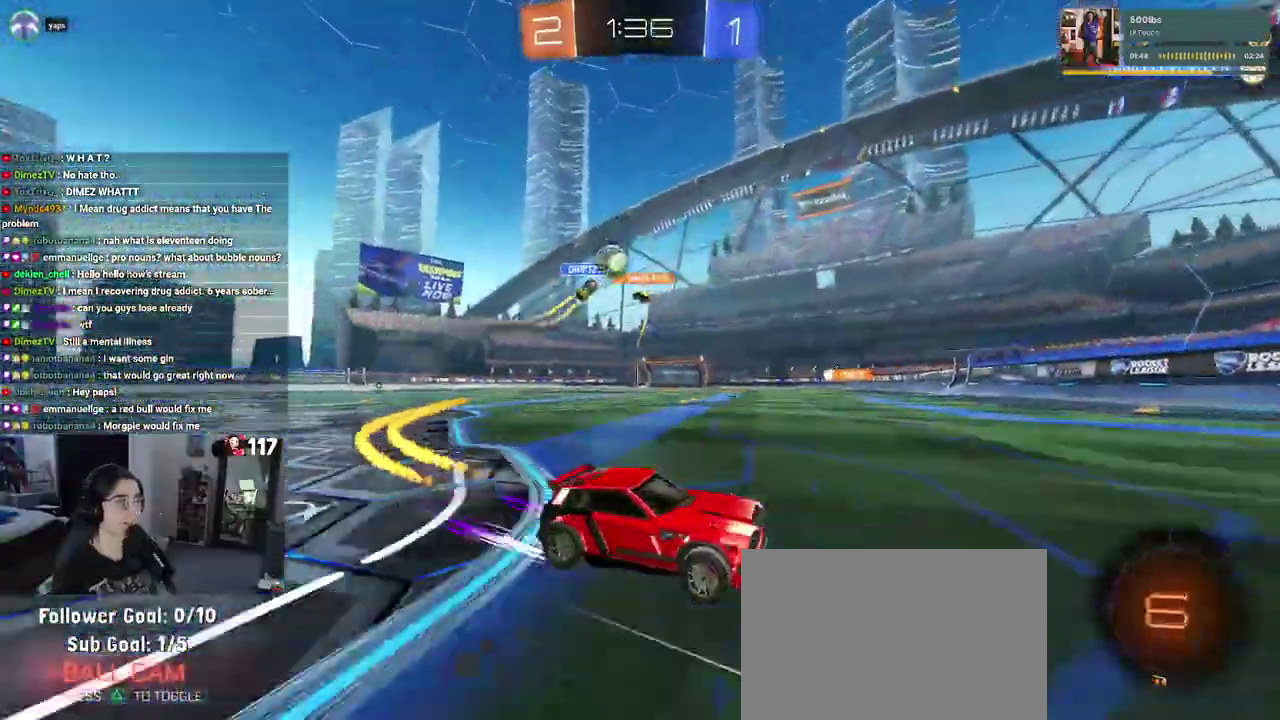
{"buttons": ["R2"], "left_stick": "up-left", "right_stick": "center", "events": [[33, "R1", "up"]]}
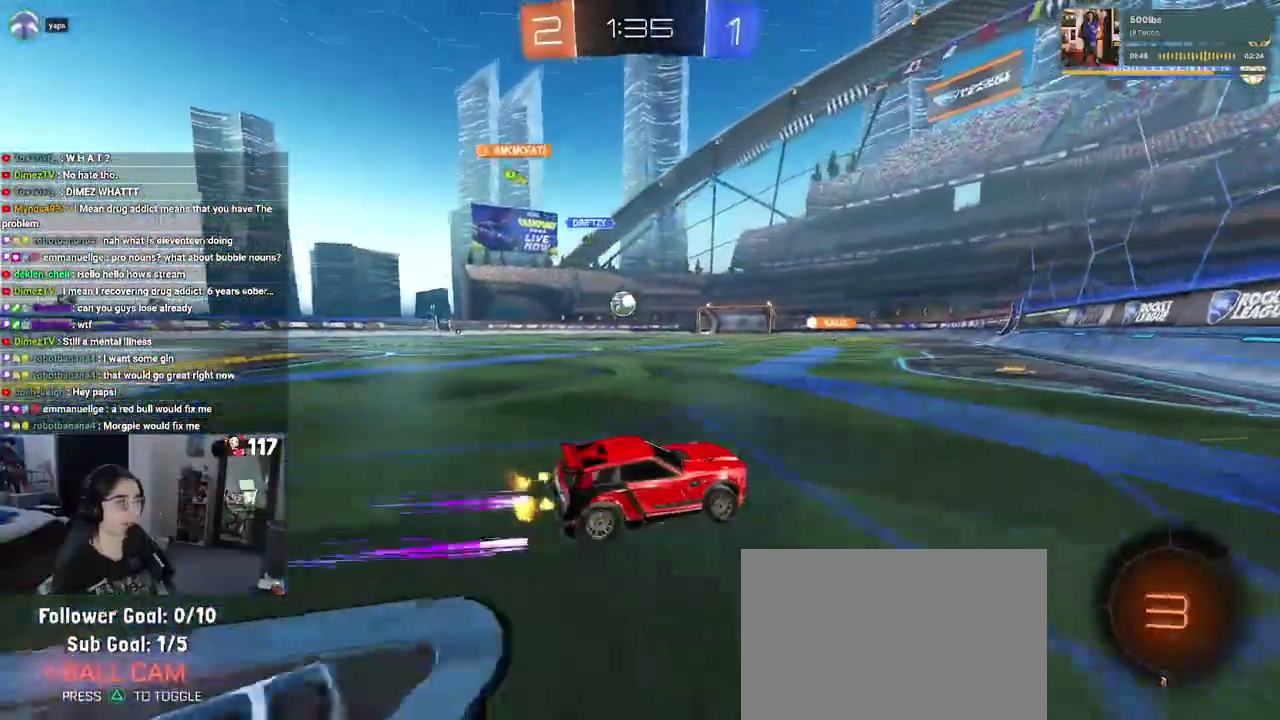
{"buttons": ["R1", "R2"], "left_stick": "center", "right_stick": "center", "events": [[267, "R1", "down"], [300, "left_stick", "center"]]}
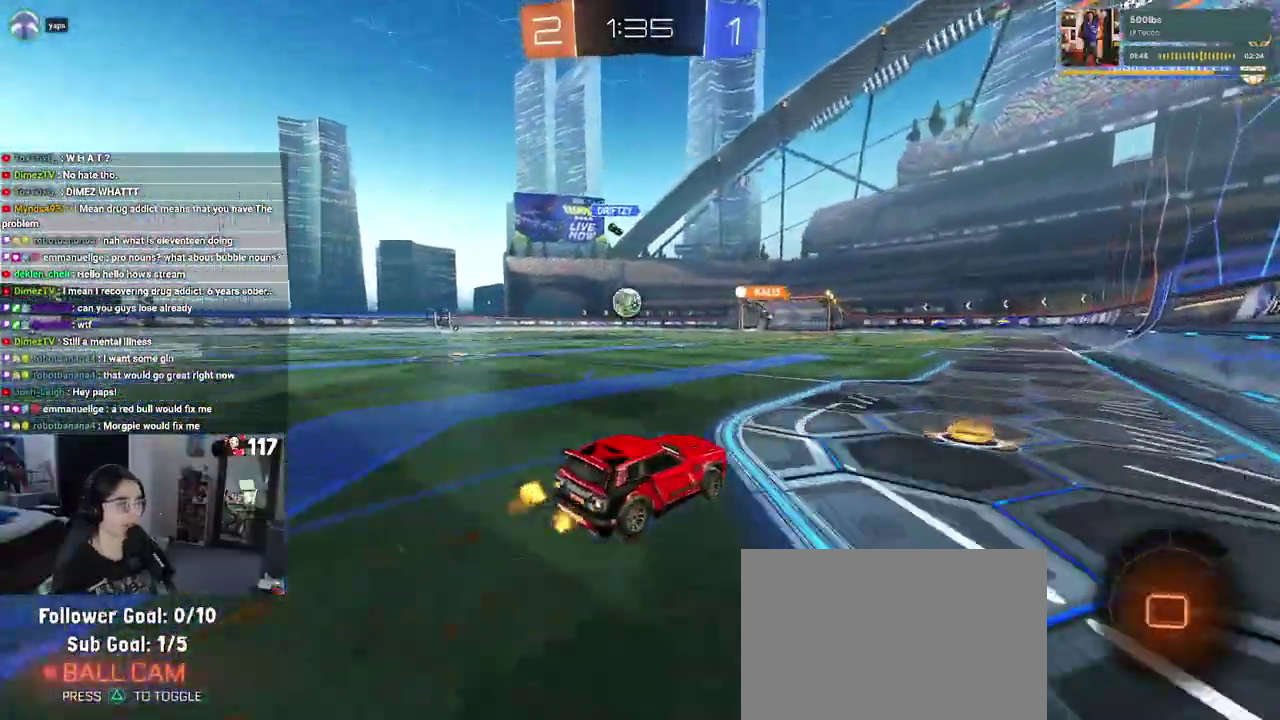
{"buttons": ["R2"], "left_stick": "center", "right_stick": "center", "events": [[217, "R1", "up"]]}
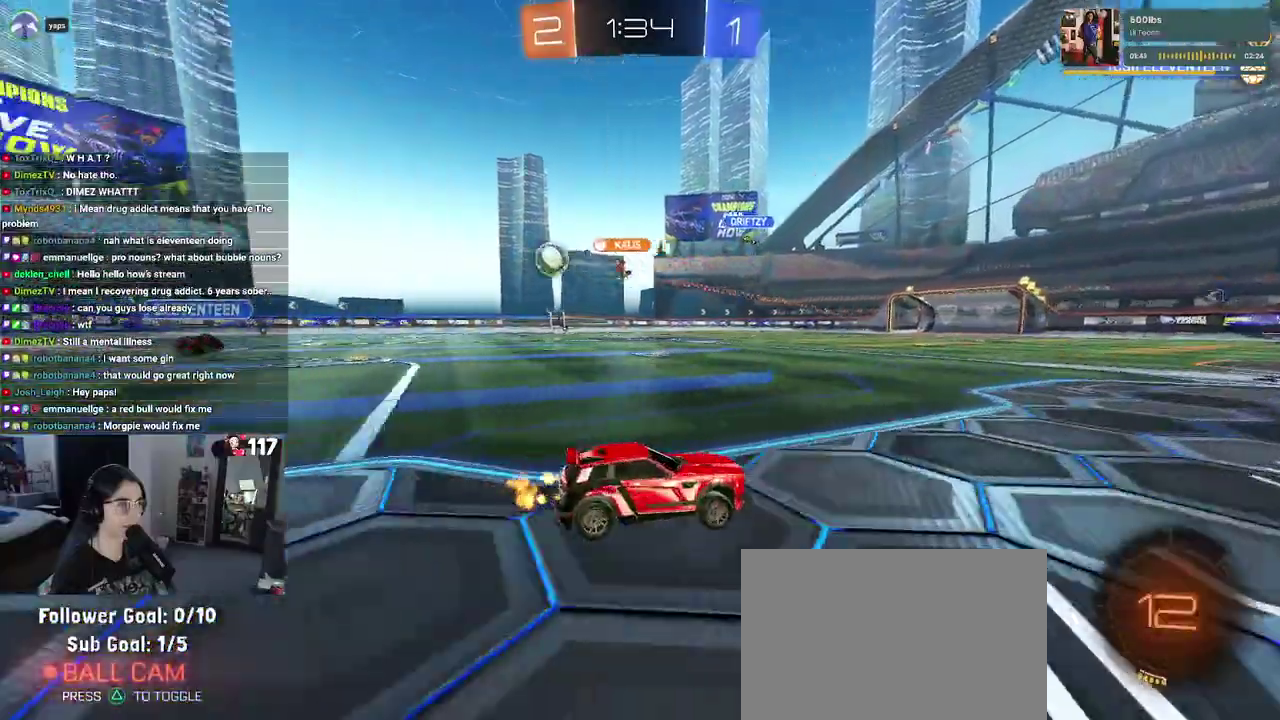
{"buttons": ["R2"], "left_stick": "up-left", "right_stick": "center"}
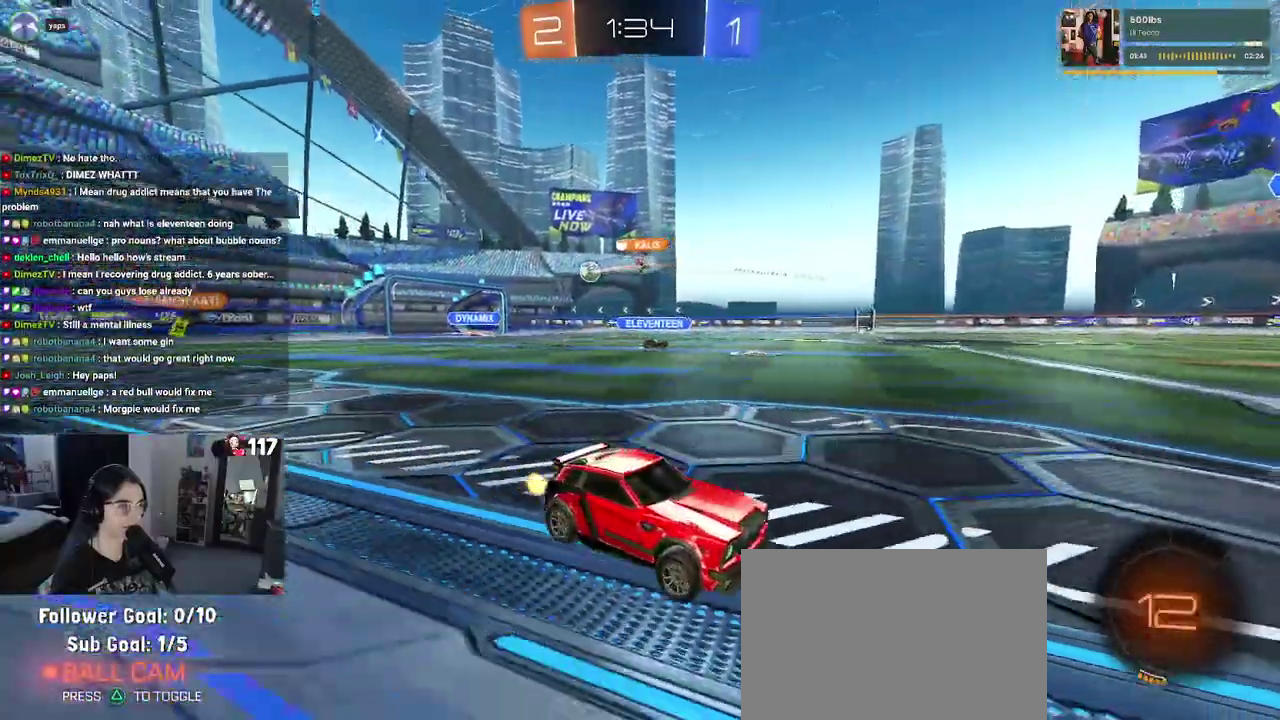
{"buttons": ["R2"], "left_stick": "left", "right_stick": "center", "events": [[150, "left_stick", "left"]]}
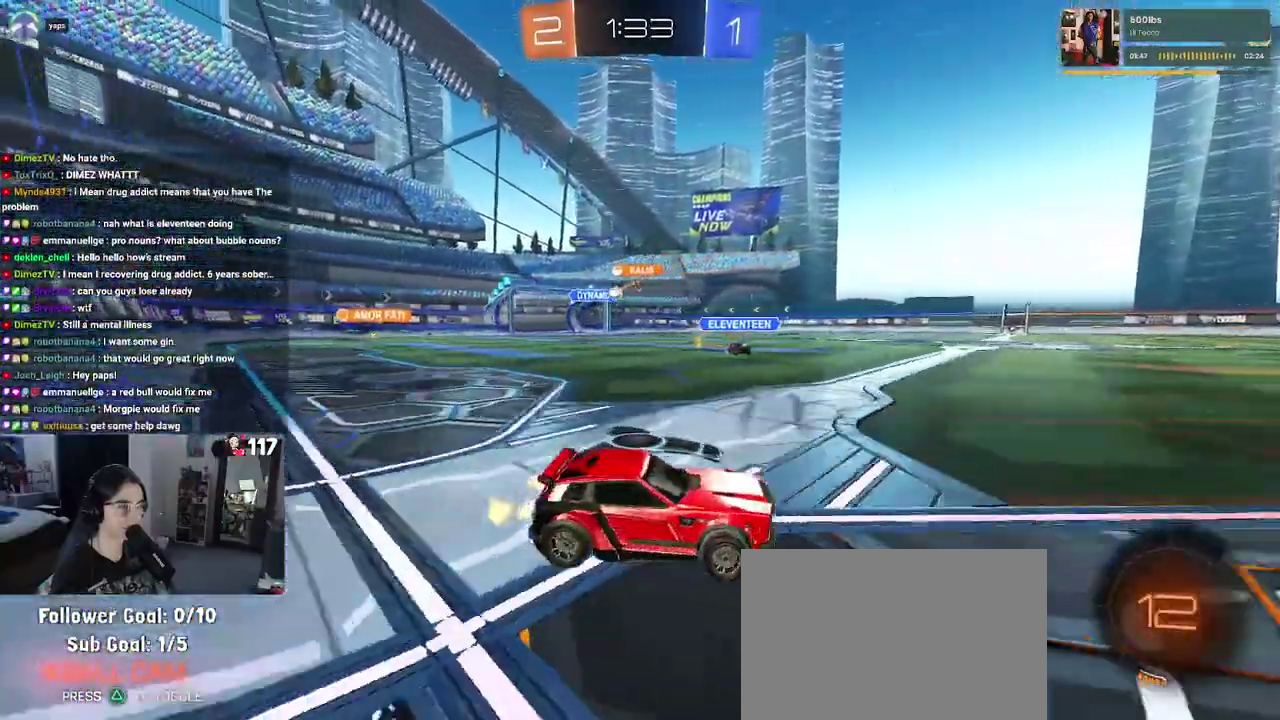
{"buttons": ["R2"], "left_stick": "up-left", "right_stick": "center", "events": [[250, "left_stick", "center"], [400, "CROSS", "down"], [467, "left_stick", "up-left"], [483, "CROSS", "up"]]}
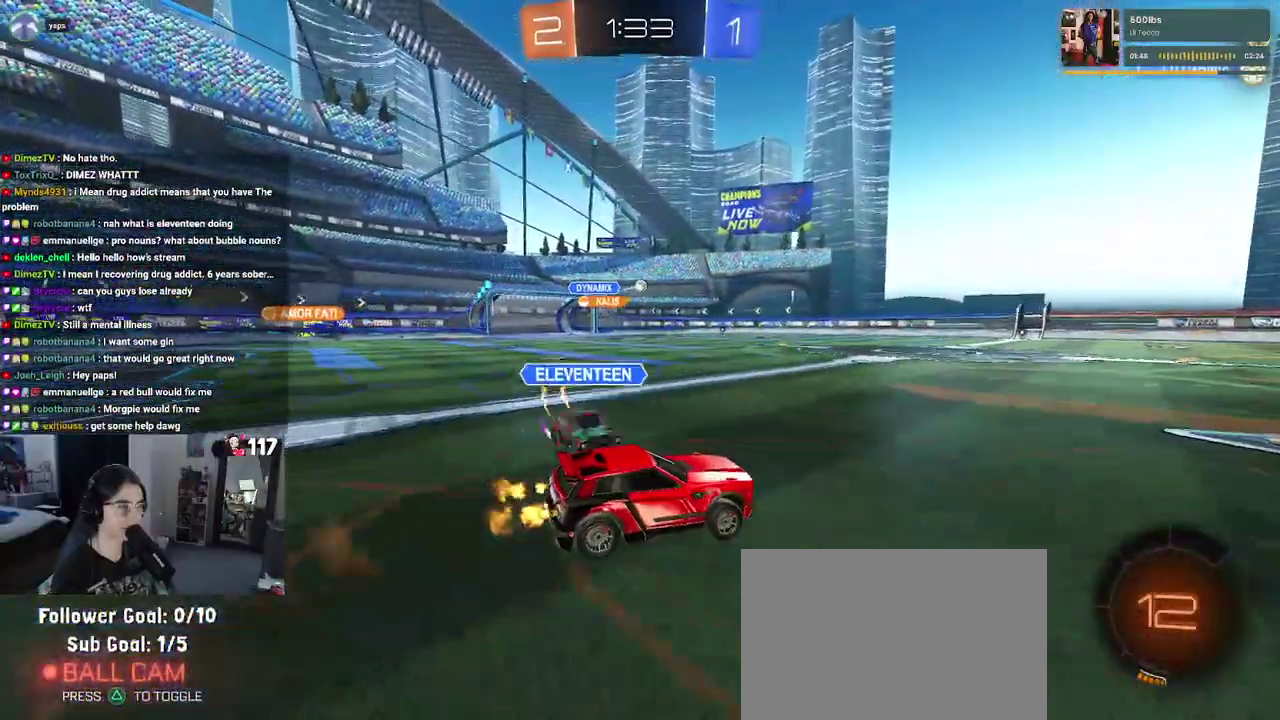
{"buttons": ["SQUARE", "R2"], "left_stick": "left", "right_stick": "center", "events": [[50, "CROSS", "down"], [100, "SQUARE", "down"], [117, "left_stick", "down-left"], [133, "CROSS", "up"], [467, "left_stick", "left"]]}
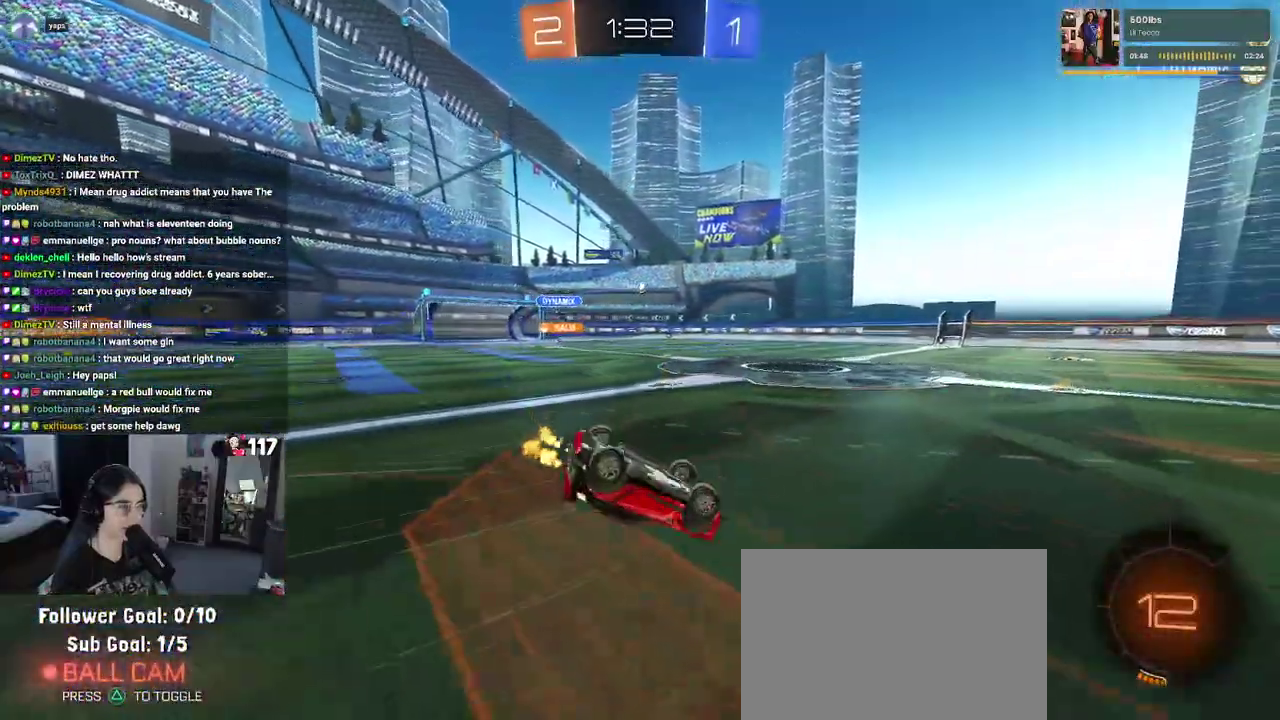
{"buttons": ["R2"], "left_stick": "center", "right_stick": "center", "events": [[300, "left_stick", "down-left"], [400, "SQUARE", "up"], [433, "left_stick", "down-right"], [483, "left_stick", "center"]]}
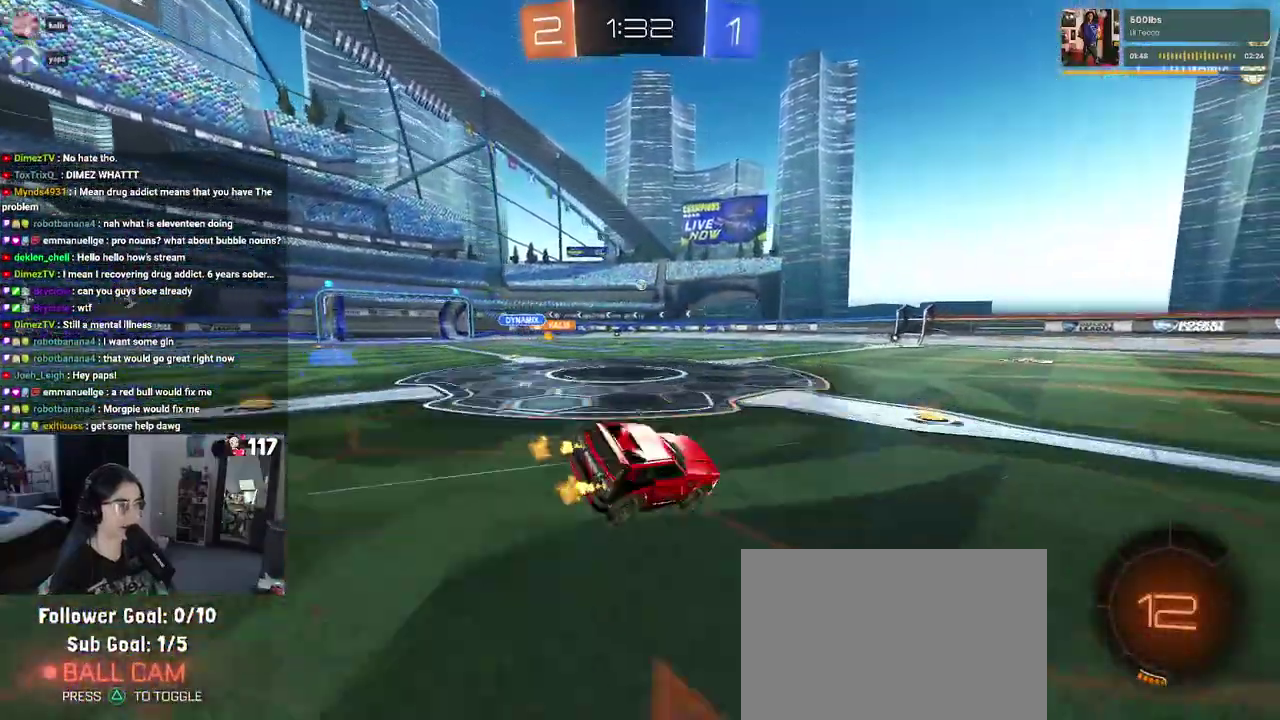
{"buttons": ["R2"], "left_stick": "left", "right_stick": "center", "events": [[383, "left_stick", "up-left"], [467, "left_stick", "left"]]}